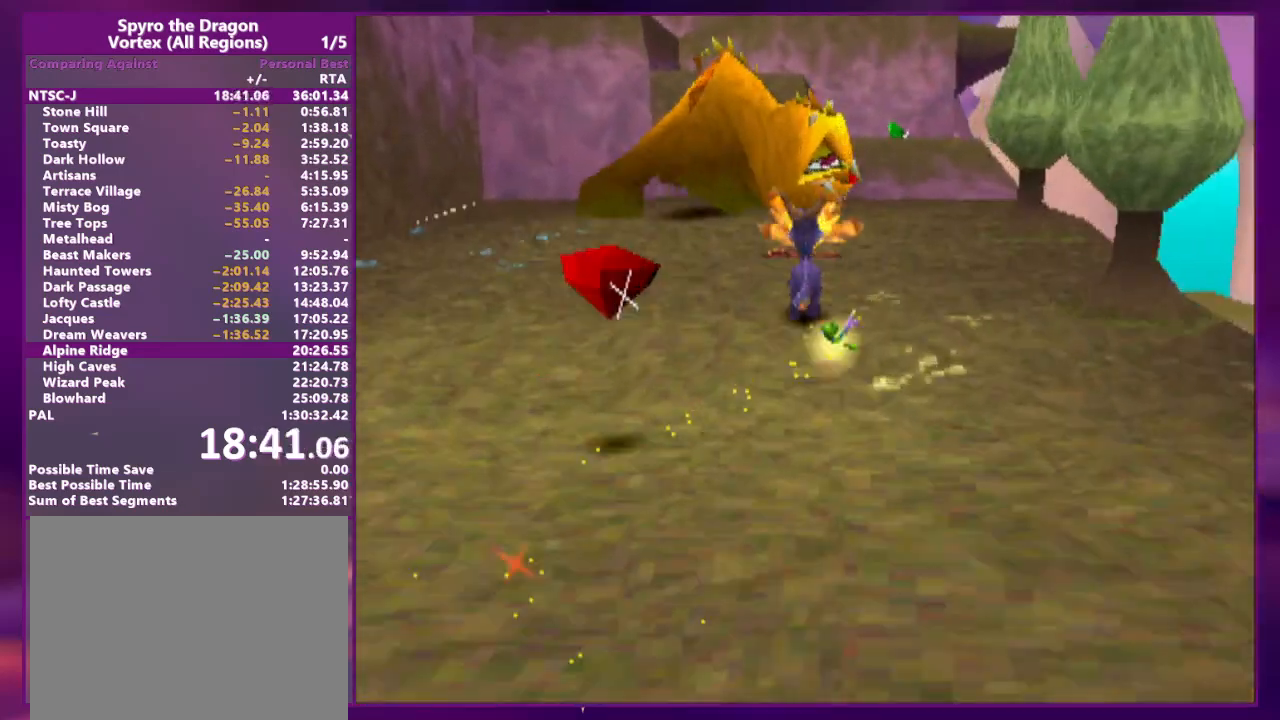
Gameplay with a controller (PlayStation layout); each line is a JSON object with the inputs held at the frame after it (dt_ms = milliseconds from this image to that frame). "events" lists button and stick changes between this image and that frame as [ms after this image, input, new state], when the widget could be followed in between. Not read: CIRCLE CROSS L3 R3 left_stick right_stick.
{"dt_ms": 500, "buttons": ["DPAD_UP"]}
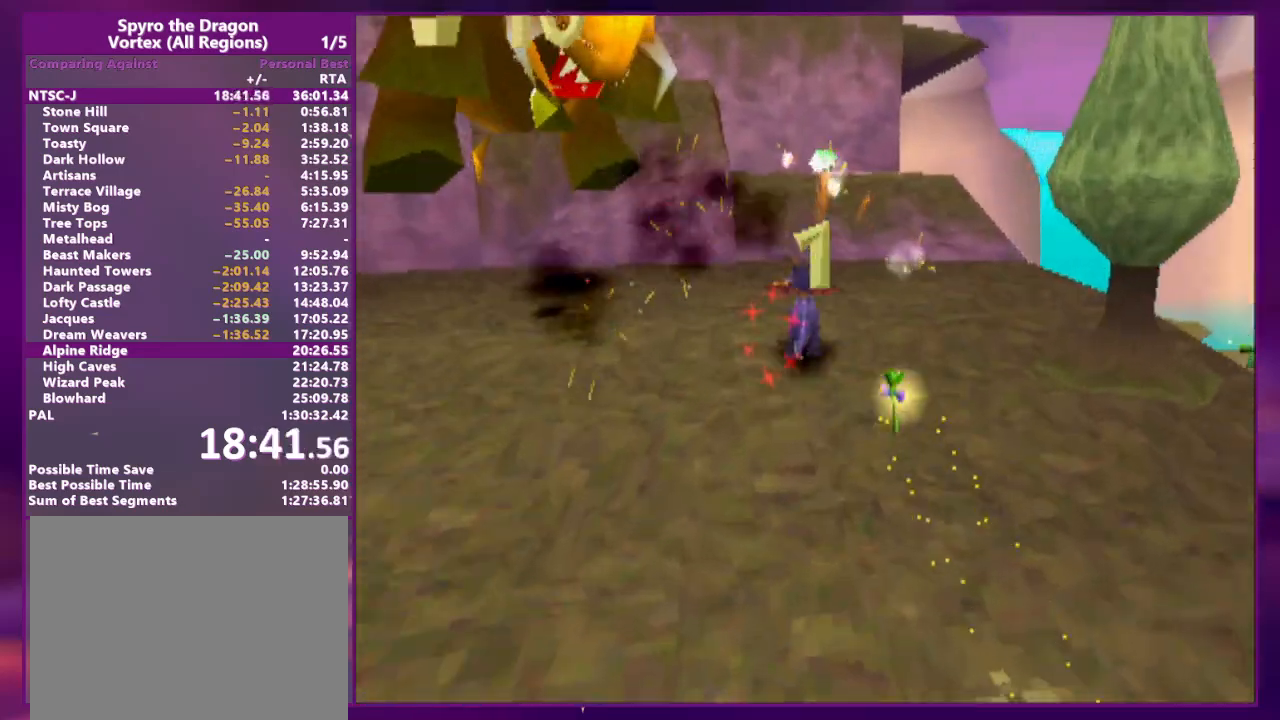
{"dt_ms": 500, "buttons": ["SQUARE", "DPAD_UP", "DPAD_LEFT"], "events": [[433, "SQUARE", "down"], [467, "DPAD_LEFT", "down"]]}
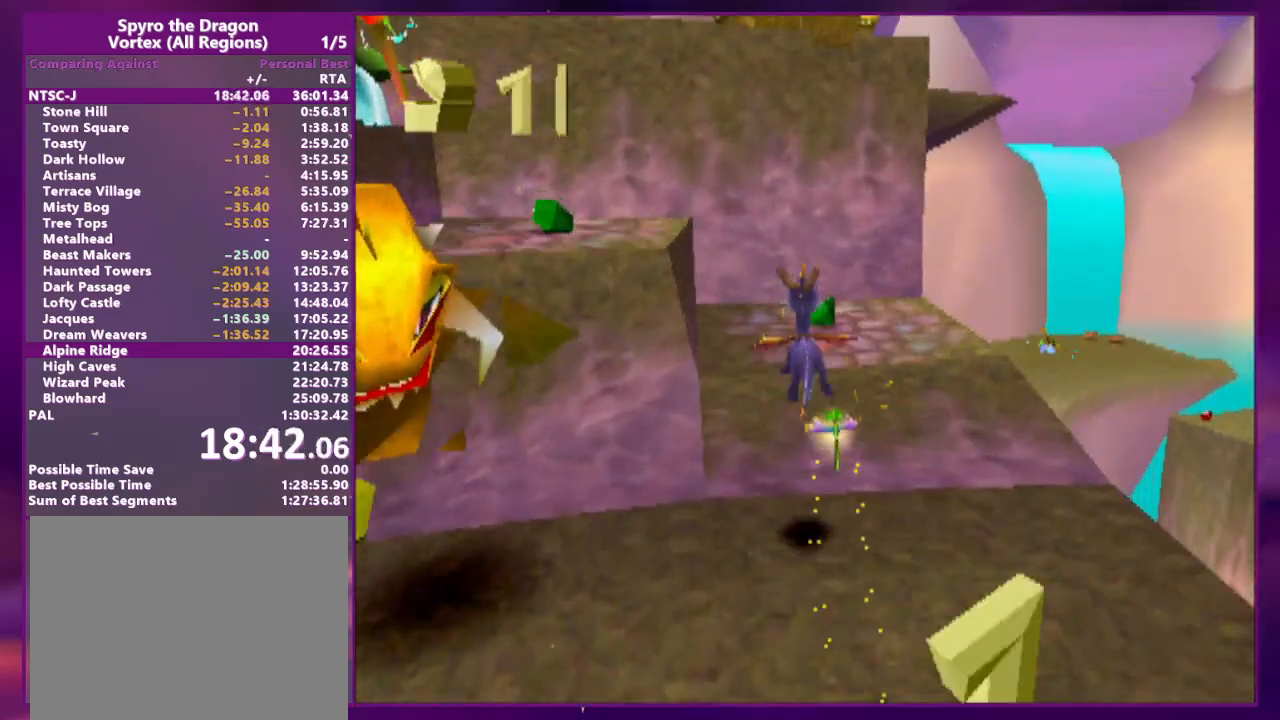
{"dt_ms": 500, "buttons": ["DPAD_UP"], "events": [[133, "SQUARE", "up"], [433, "DPAD_LEFT", "up"]]}
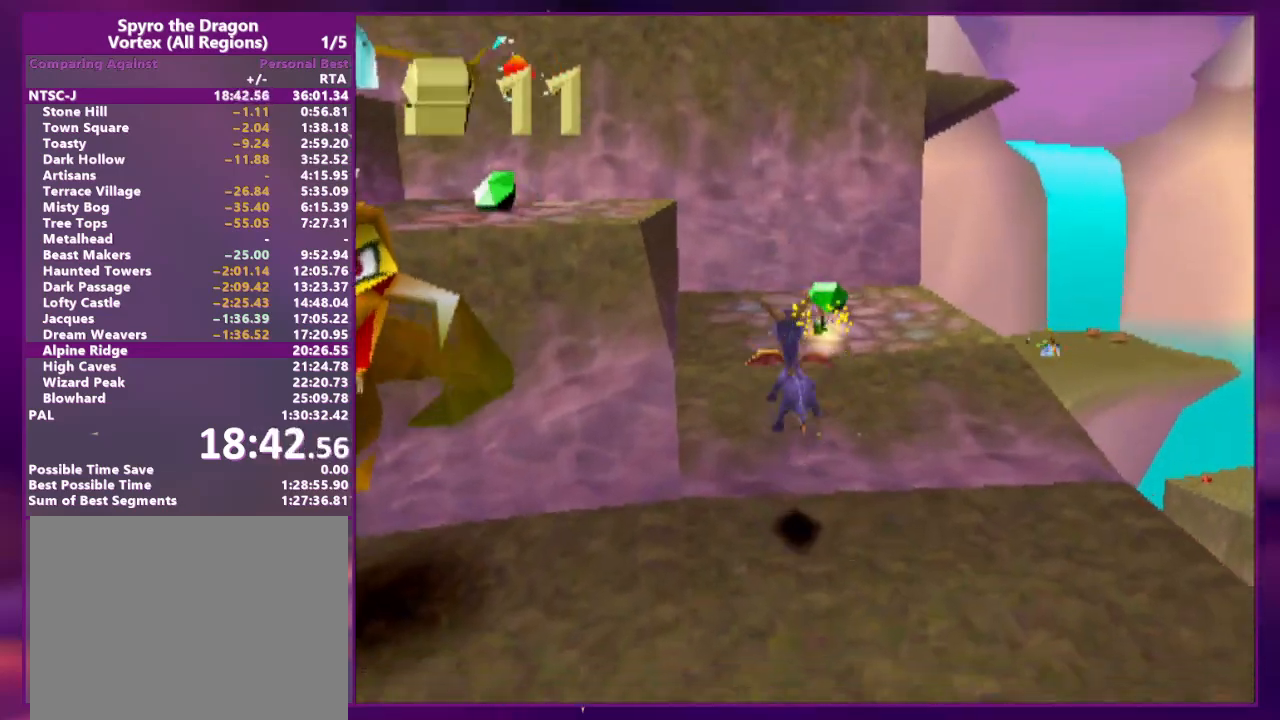
{"dt_ms": 500, "buttons": ["DPAD_UP"], "events": [[33, "DPAD_UP", "up"], [267, "DPAD_UP", "down"]]}
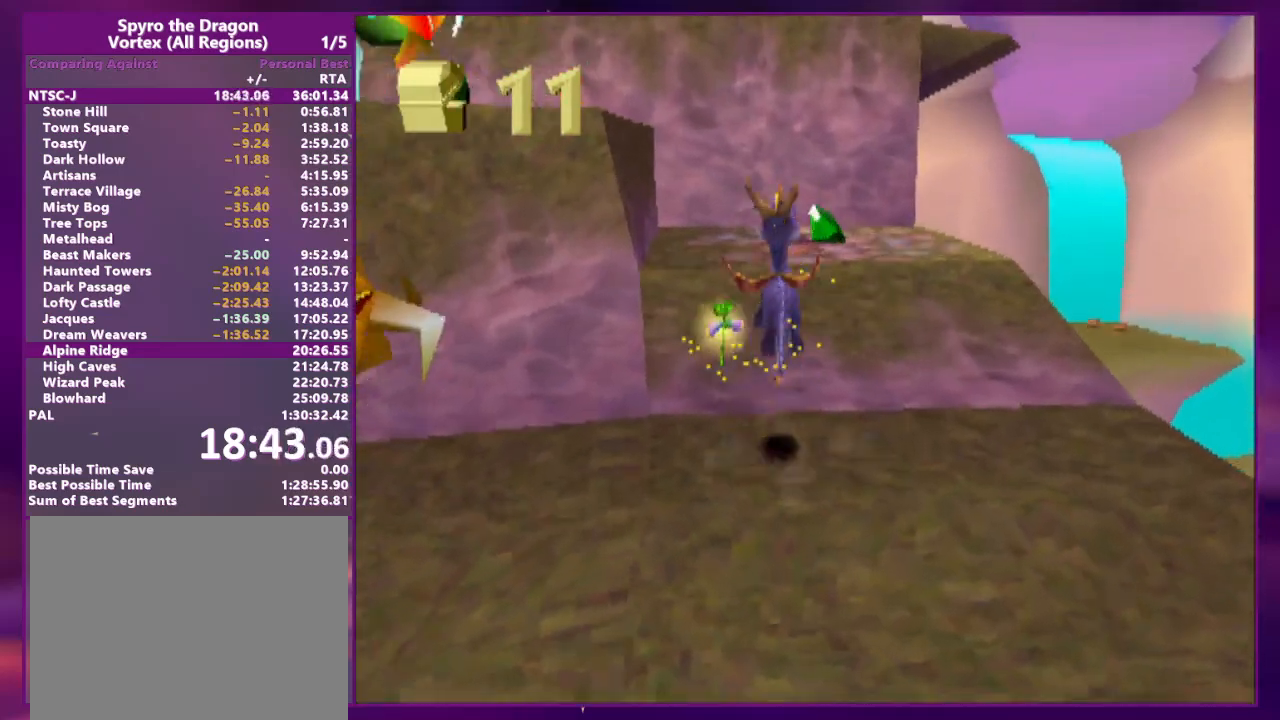
{"dt_ms": 500, "buttons": ["DPAD_DOWN", "DPAD_LEFT"], "events": [[67, "SQUARE", "down"], [100, "DPAD_UP", "up"], [167, "DPAD_LEFT", "down"], [167, "DPAD_UP", "down"], [233, "SQUARE", "up"], [400, "DPAD_UP", "up"], [500, "DPAD_DOWN", "down"]]}
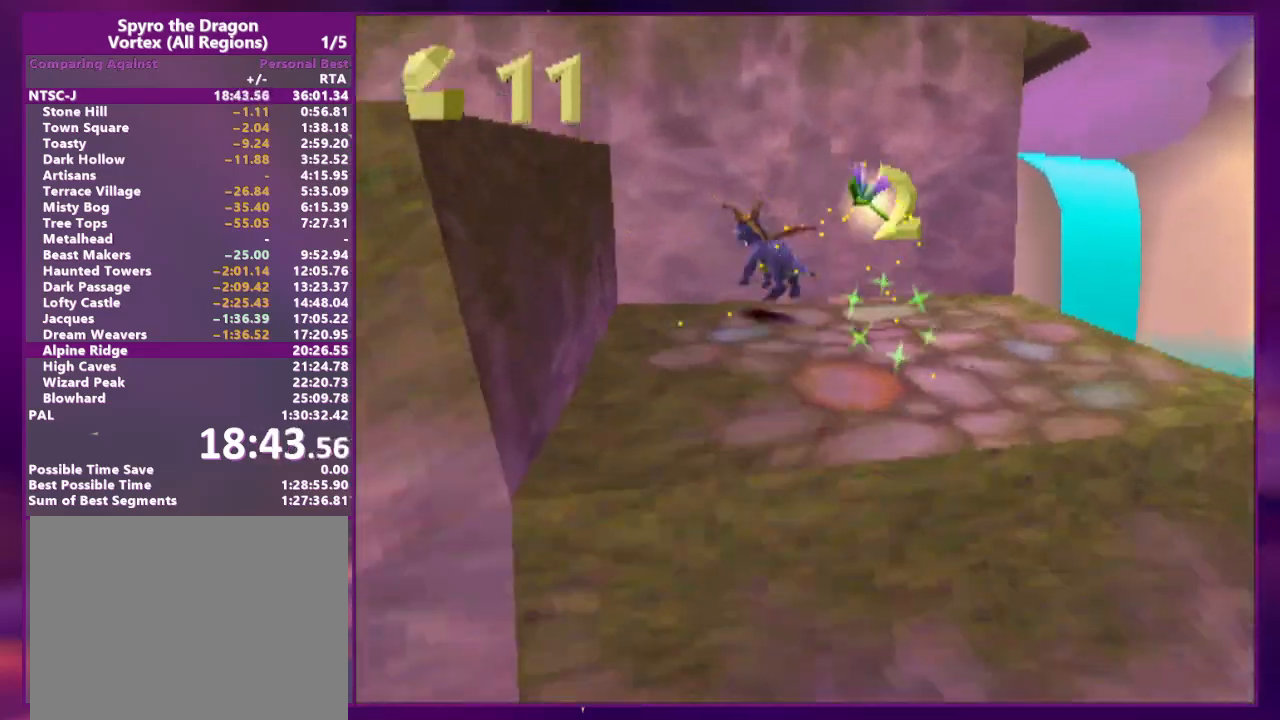
{"dt_ms": 500, "buttons": ["DPAD_UP", "DPAD_LEFT"], "events": [[200, "SQUARE", "down"], [333, "DPAD_DOWN", "up"], [400, "SQUARE", "up"], [433, "DPAD_UP", "down"]]}
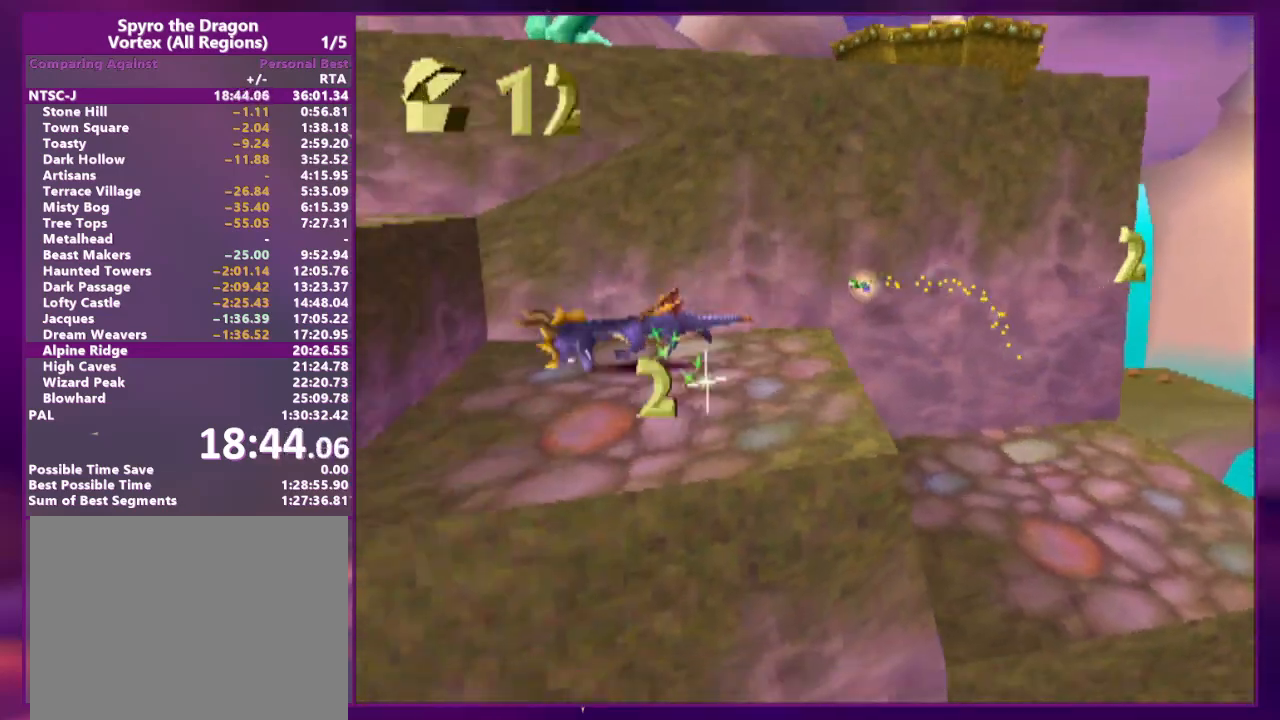
{"dt_ms": 500, "buttons": ["DPAD_UP"], "events": [[300, "SQUARE", "down"], [367, "DPAD_LEFT", "up"], [467, "SQUARE", "up"]]}
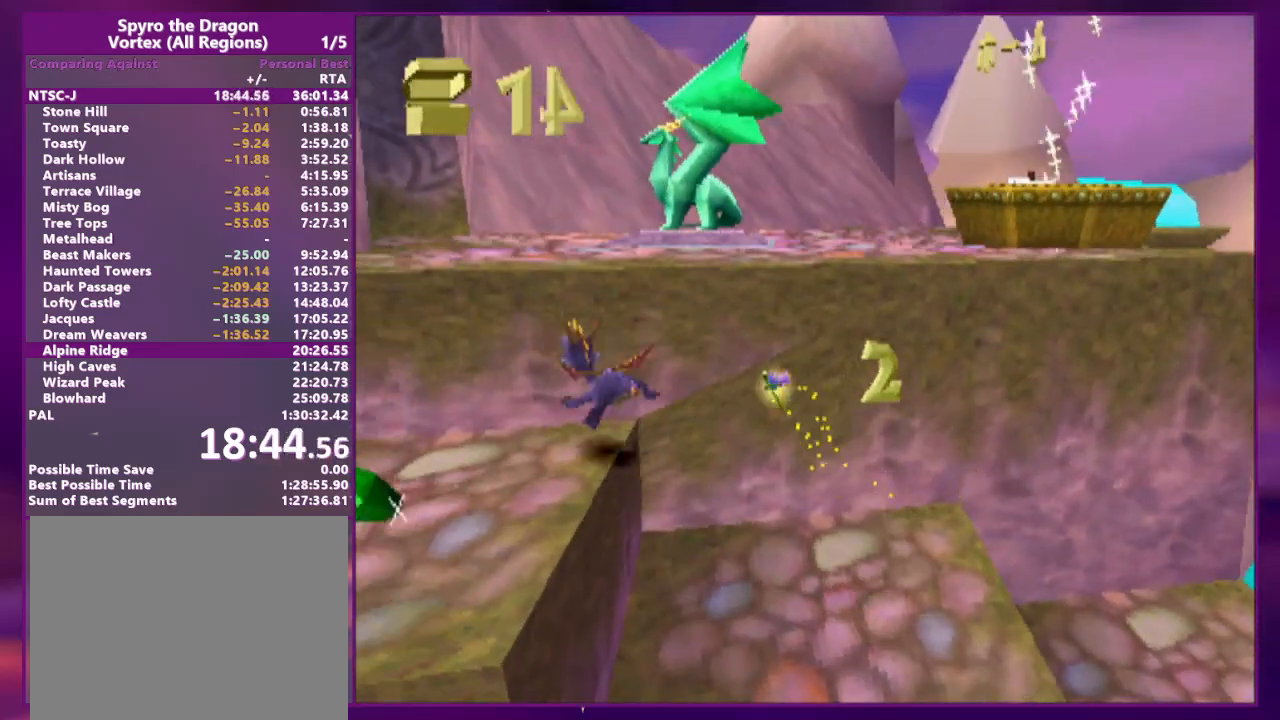
{"dt_ms": 500, "buttons": [], "events": [[67, "DPAD_RIGHT", "down"], [100, "L2", "down"], [333, "DPAD_RIGHT", "up"], [367, "L2", "up"], [467, "DPAD_UP", "up"]]}
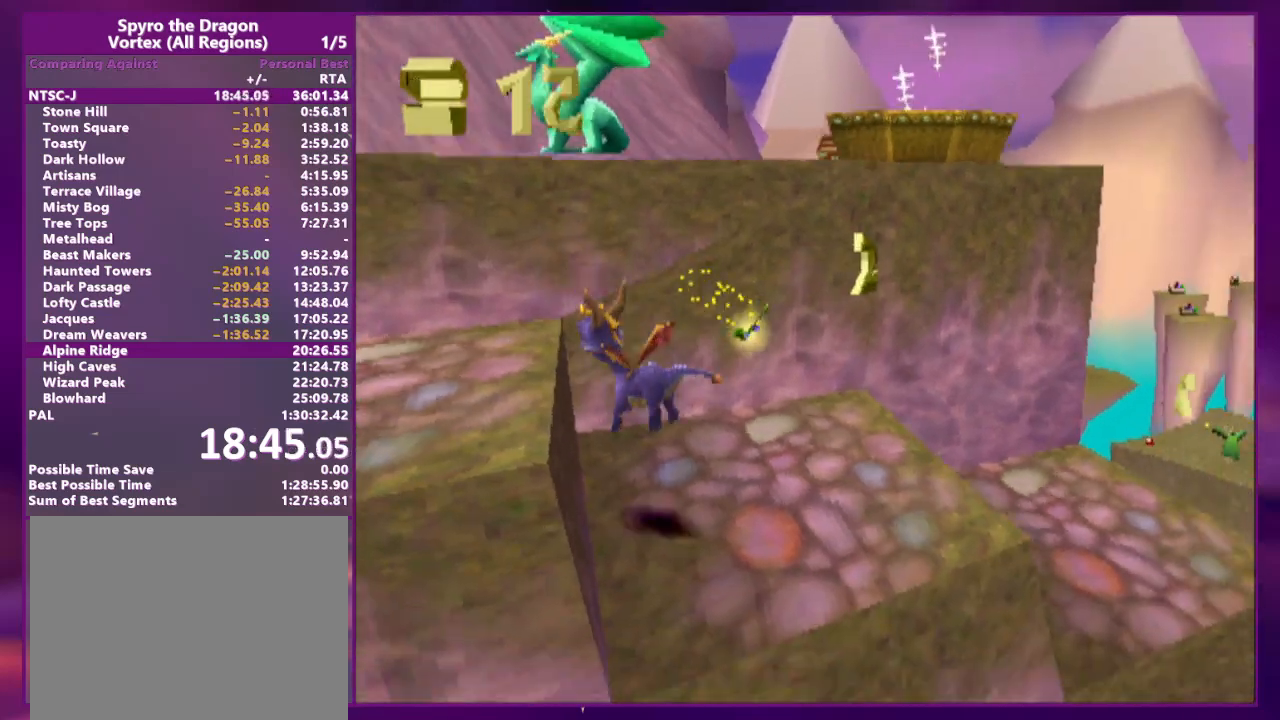
{"dt_ms": 500, "buttons": ["SQUARE", "DPAD_UP", "DPAD_LEFT"], "events": [[233, "DPAD_LEFT", "down"], [233, "DPAD_UP", "down"], [433, "DPAD_UP", "up"], [500, "DPAD_UP", "down"], [500, "SQUARE", "down"]]}
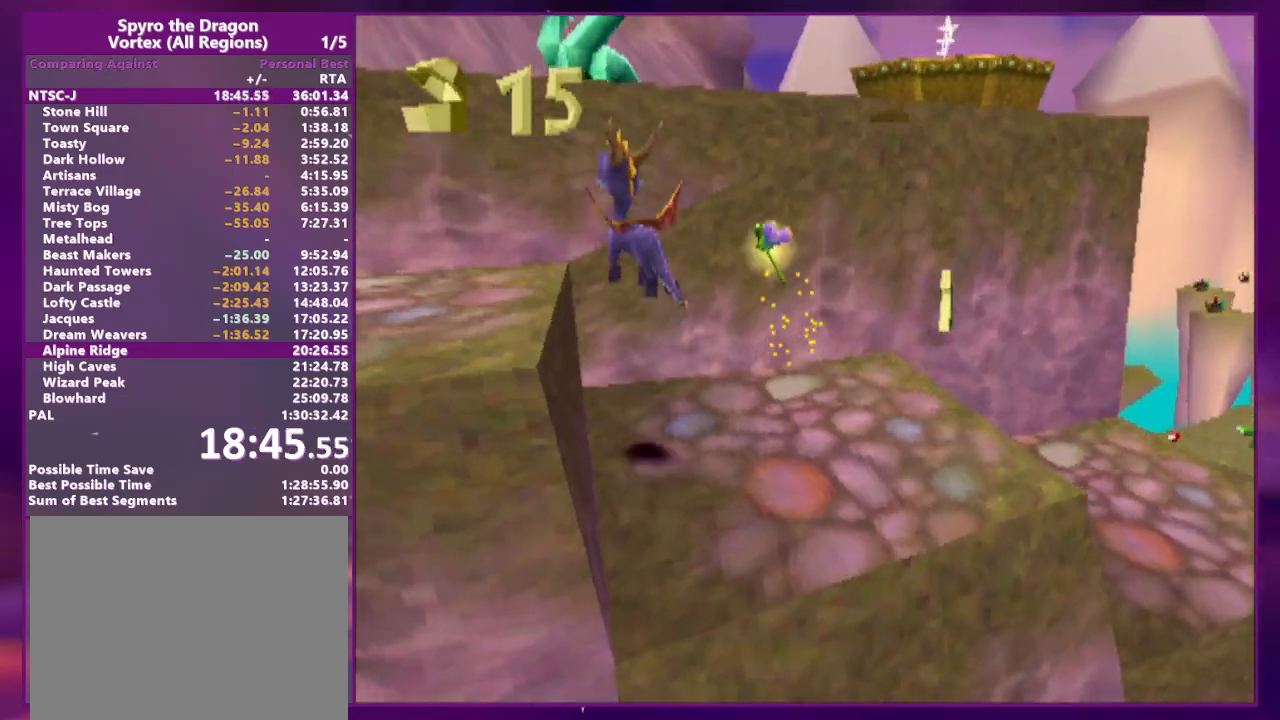
{"dt_ms": 500, "buttons": [], "events": [[33, "DPAD_LEFT", "up"], [100, "SQUARE", "up"], [133, "L2", "down"], [200, "DPAD_RIGHT", "down"], [300, "DPAD_RIGHT", "up"], [433, "L2", "up"], [467, "DPAD_UP", "up"]]}
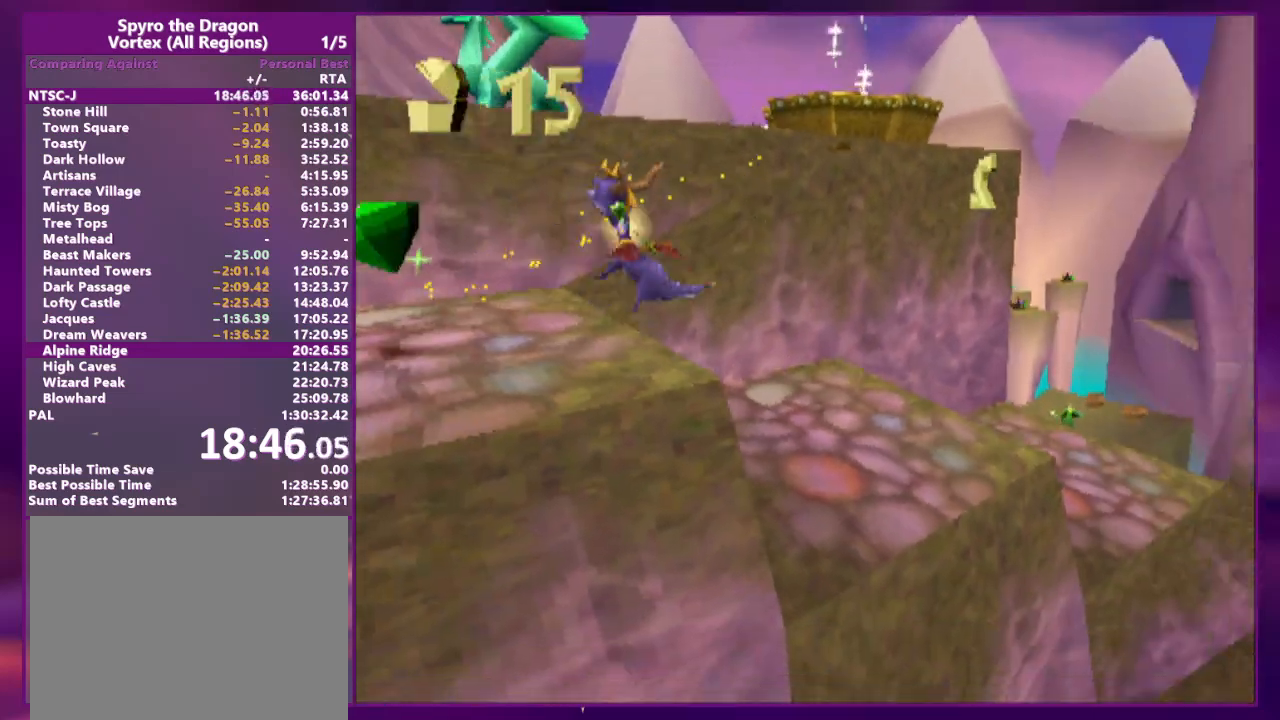
{"dt_ms": 500, "buttons": ["DPAD_LEFT"], "events": [[433, "DPAD_LEFT", "down"]]}
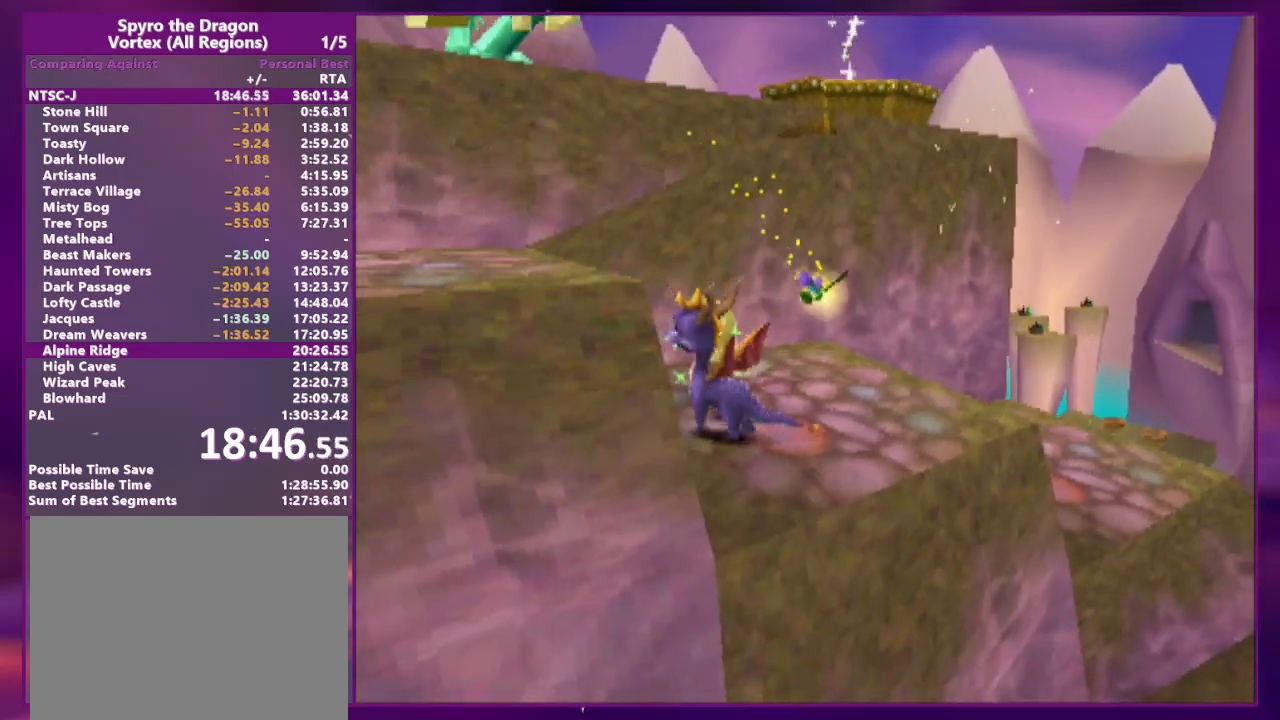
{"dt_ms": 500, "buttons": ["DPAD_UP"], "events": [[33, "DPAD_DOWN", "down"], [200, "SQUARE", "down"], [267, "DPAD_DOWN", "up"], [300, "DPAD_UP", "down"], [333, "DPAD_LEFT", "up"], [333, "SQUARE", "up"]]}
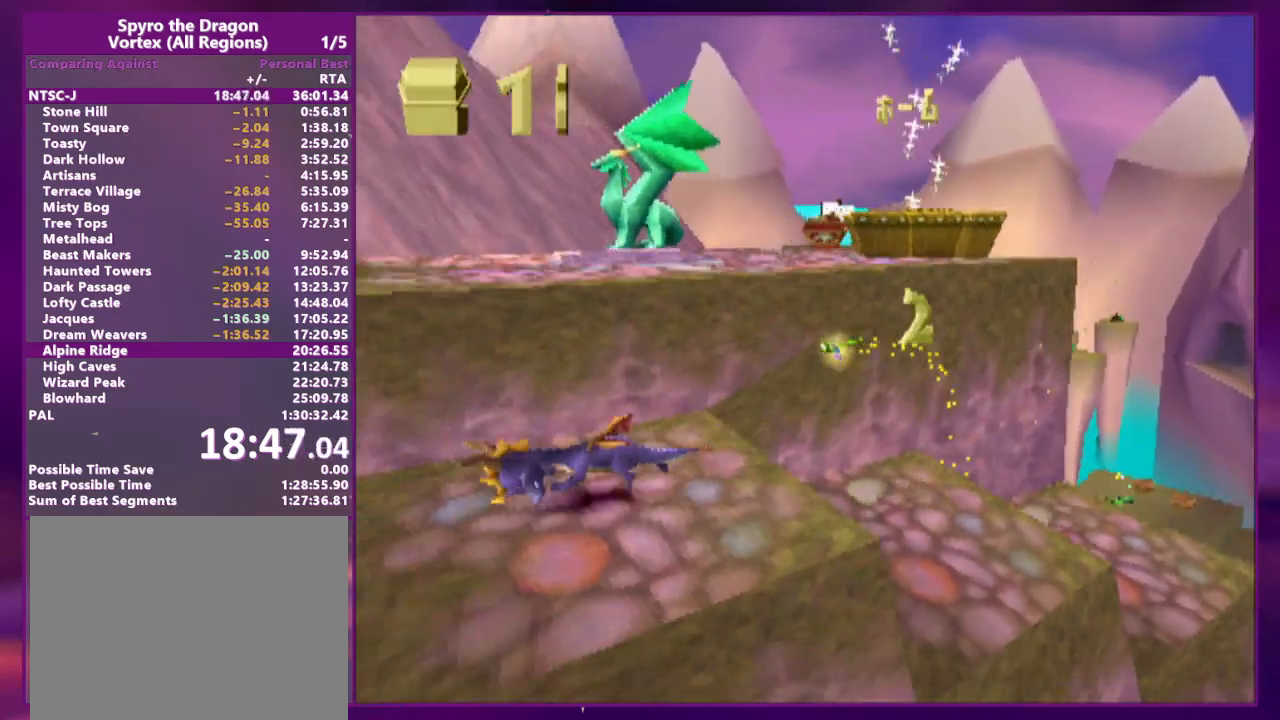
{"dt_ms": 500, "buttons": ["L2", "DPAD_UP", "DPAD_RIGHT"], "events": [[167, "L2", "down"], [267, "DPAD_RIGHT", "down"]]}
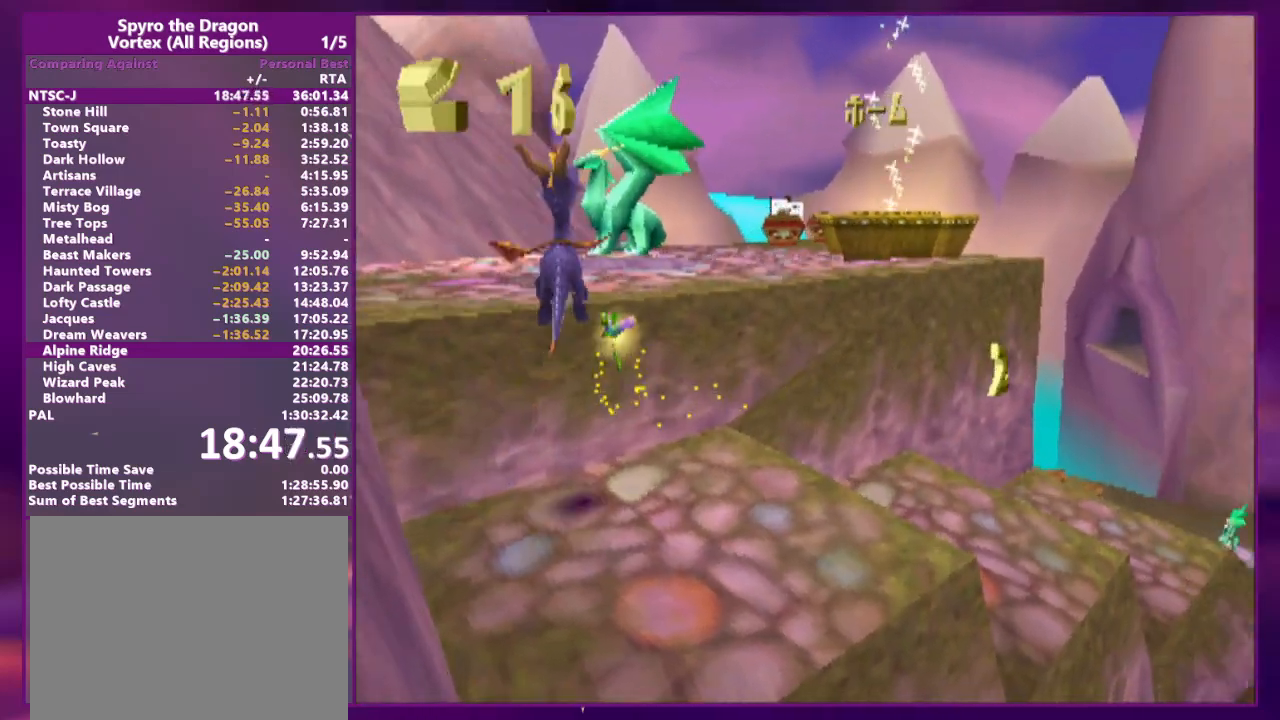
{"dt_ms": 500, "buttons": ["SQUARE"], "events": [[67, "DPAD_RIGHT", "up"], [233, "DPAD_UP", "up"], [233, "L2", "up"], [233, "SQUARE", "down"], [300, "DPAD_RIGHT", "down"], [300, "L2", "down"], [333, "DPAD_UP", "down"], [433, "DPAD_RIGHT", "up"], [433, "DPAD_UP", "up"], [433, "L2", "up"]]}
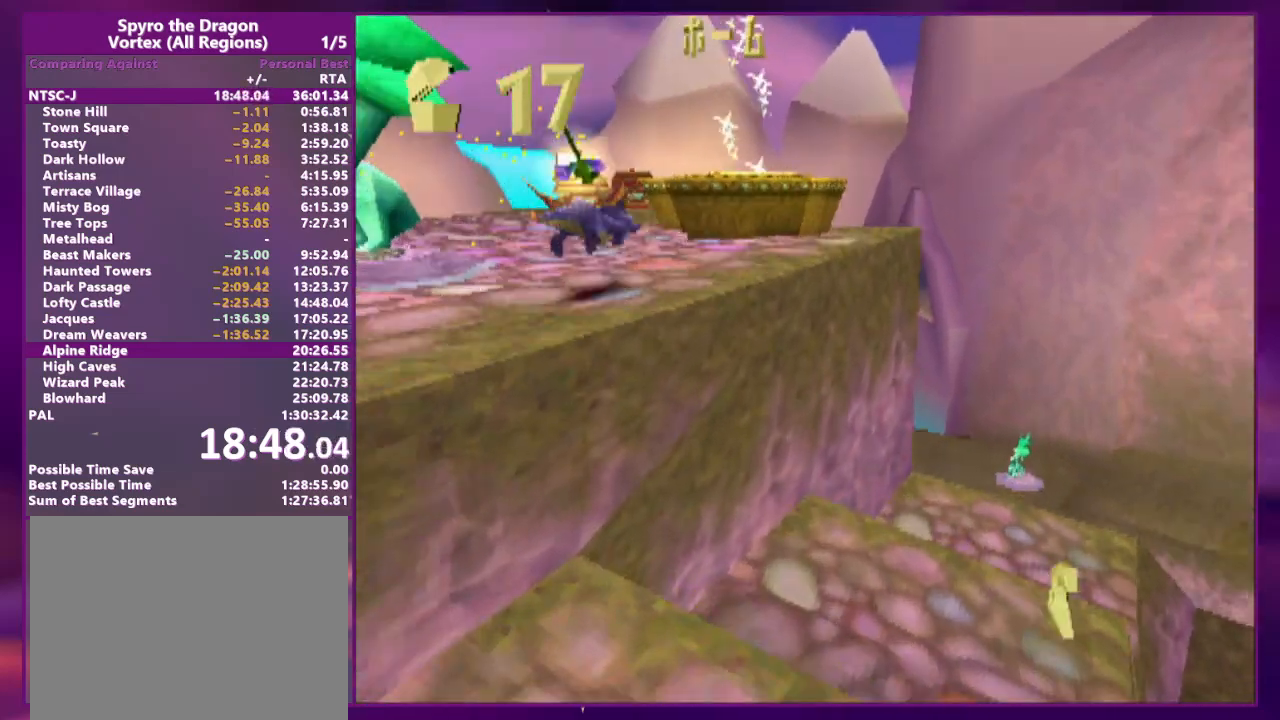
{"dt_ms": 500, "buttons": ["L2", "DPAD_UP"], "events": [[33, "DPAD_RIGHT", "down"], [33, "DPAD_UP", "down"], [33, "SQUARE", "up"], [67, "L2", "down"], [300, "DPAD_RIGHT", "up"], [300, "L2", "up"], [400, "L2", "down"]]}
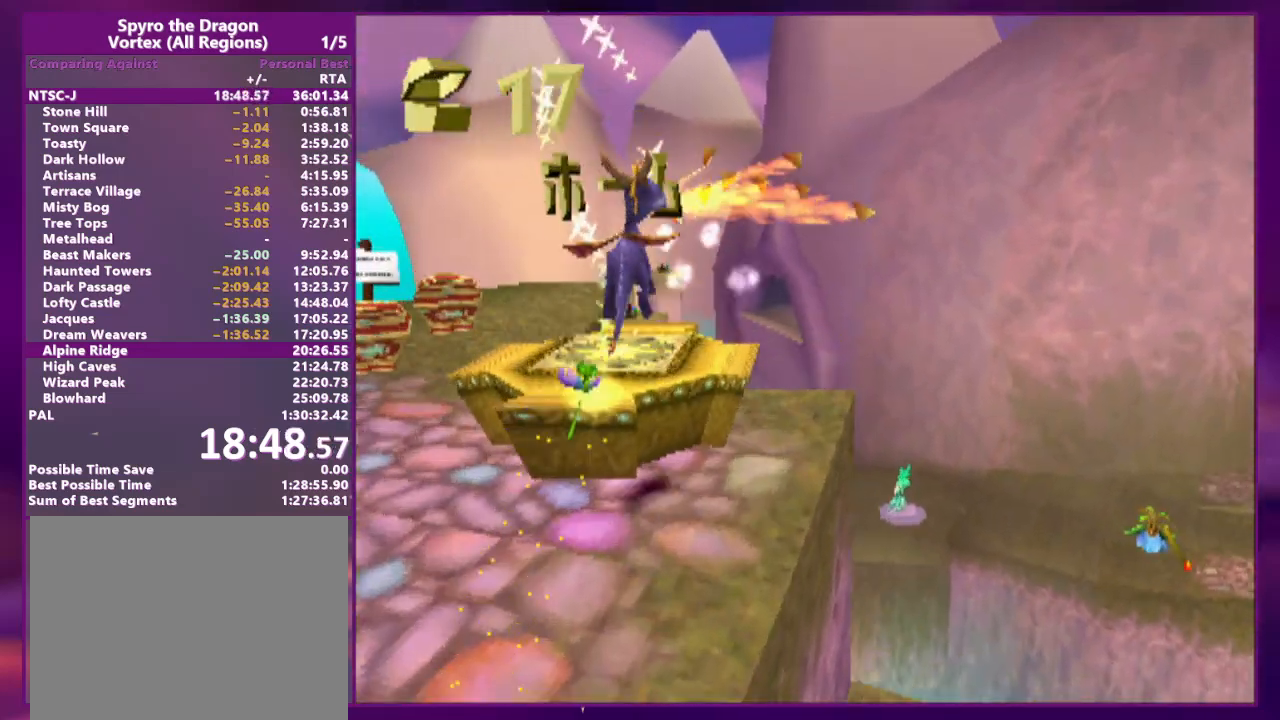
{"dt_ms": 500, "buttons": [], "events": [[33, "L2", "up"], [100, "DPAD_LEFT", "down"], [300, "DPAD_UP", "up"], [367, "DPAD_LEFT", "up"]]}
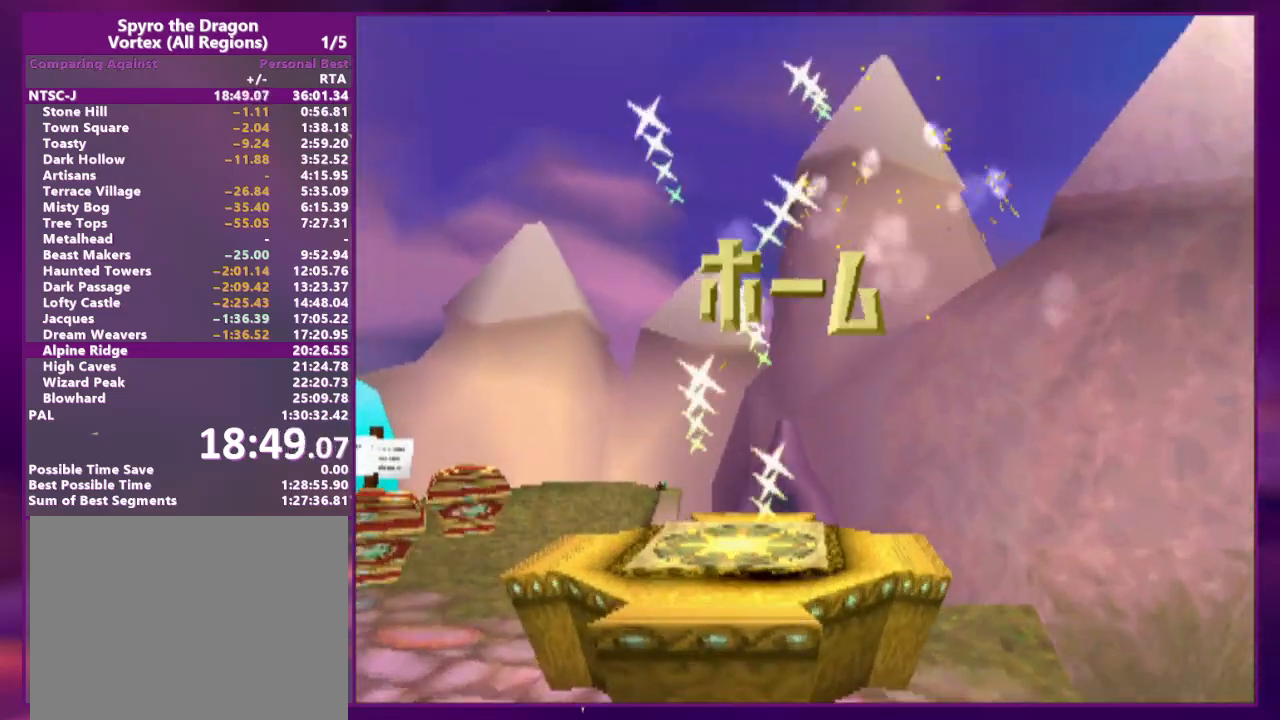
{"dt_ms": 500, "buttons": [], "events": []}
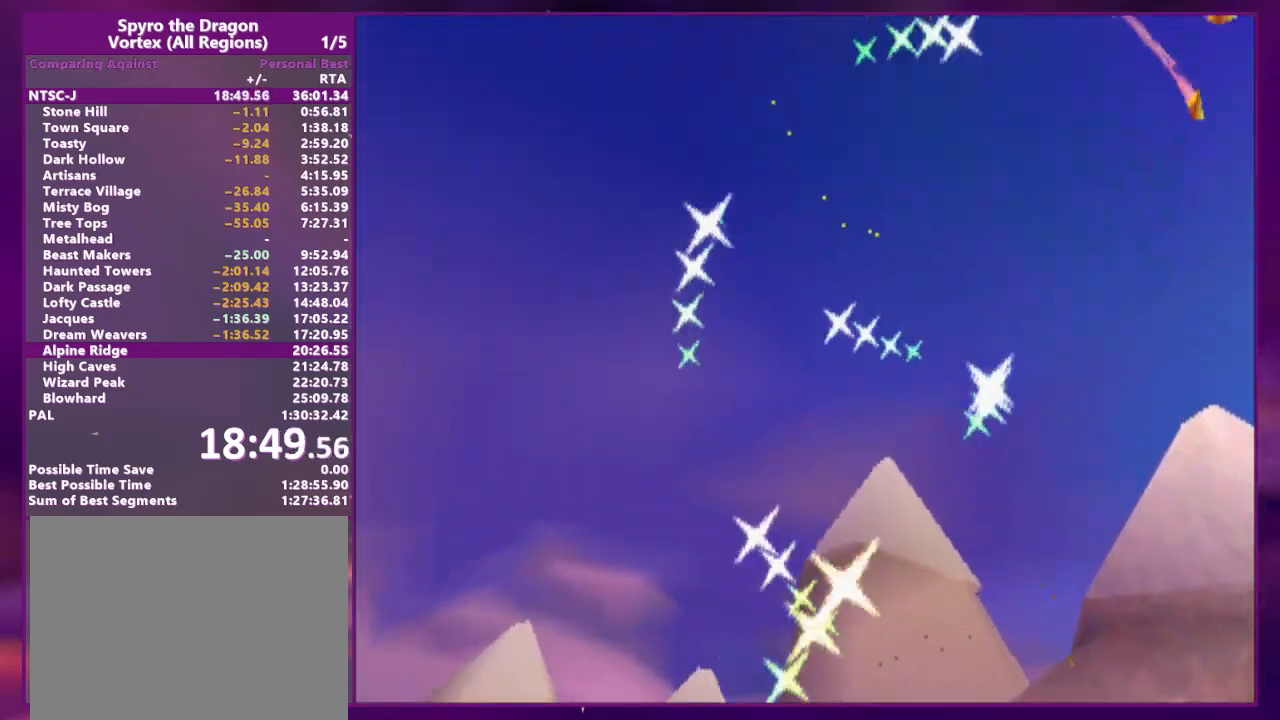
{"dt_ms": 500, "buttons": [], "events": []}
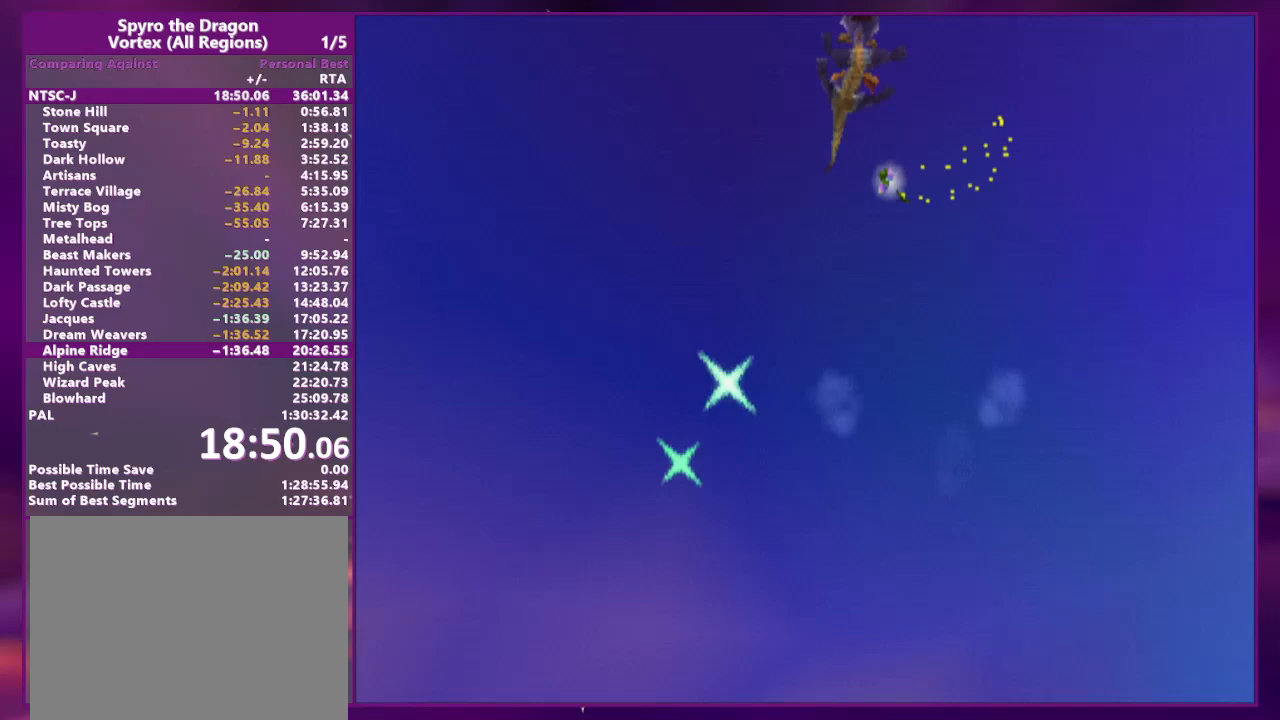
{"dt_ms": 500, "buttons": [], "events": []}
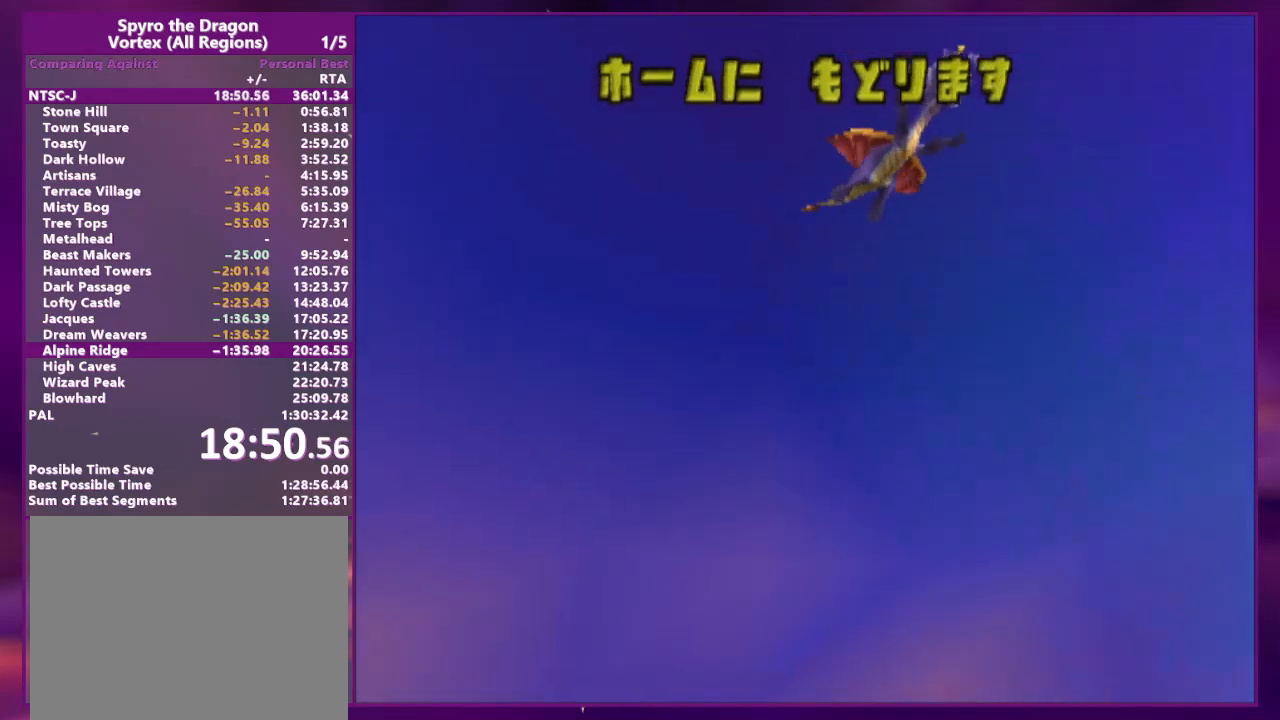
{"dt_ms": 500, "buttons": [], "events": []}
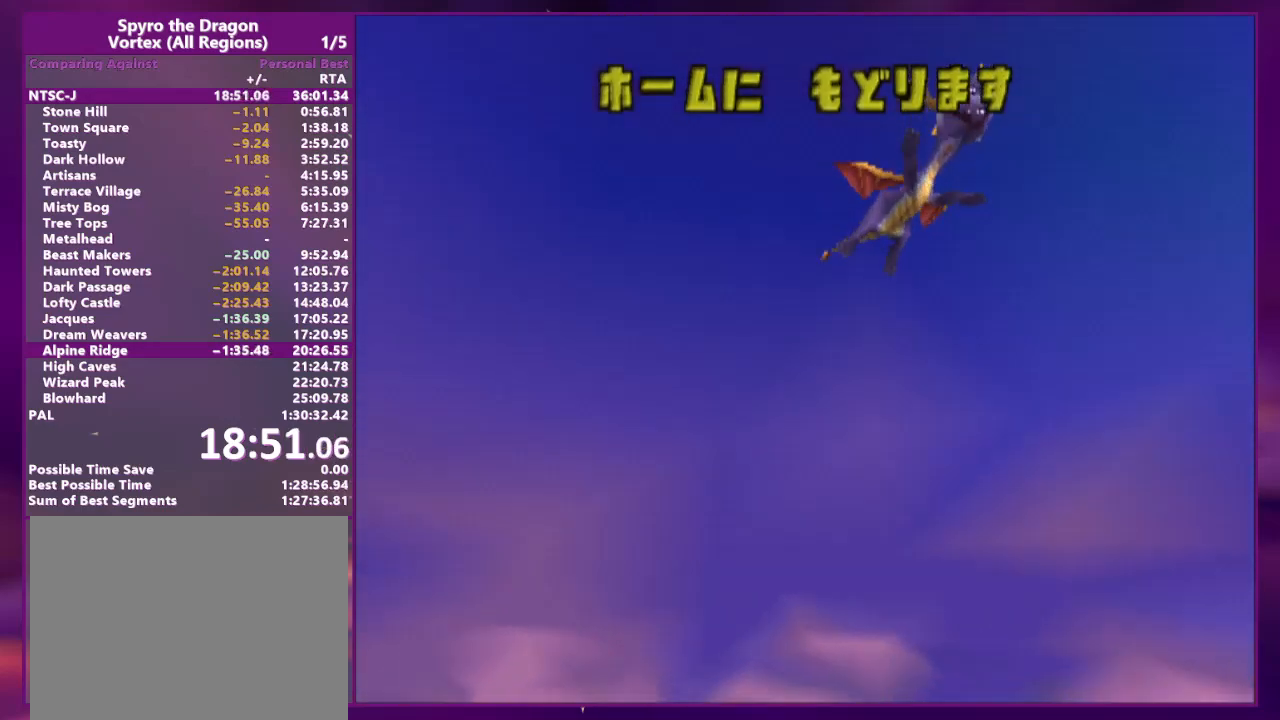
{"dt_ms": 500, "buttons": [], "events": []}
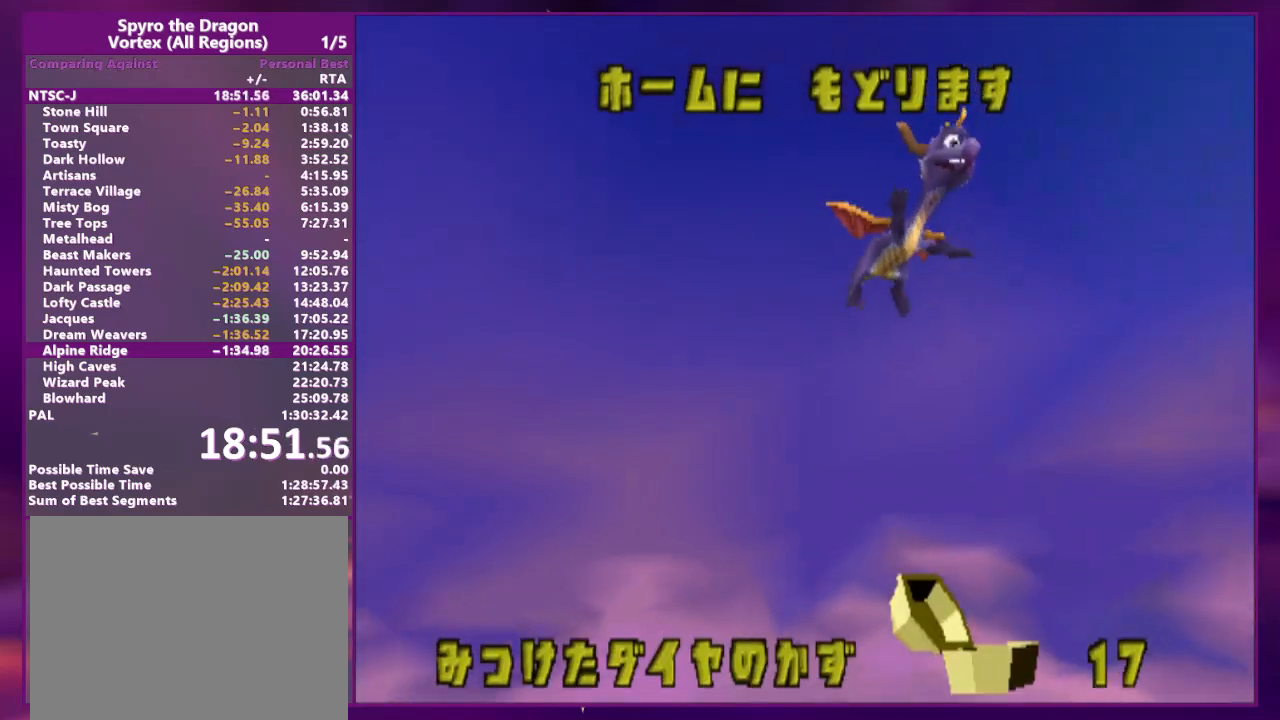
{"dt_ms": 500, "buttons": [], "events": []}
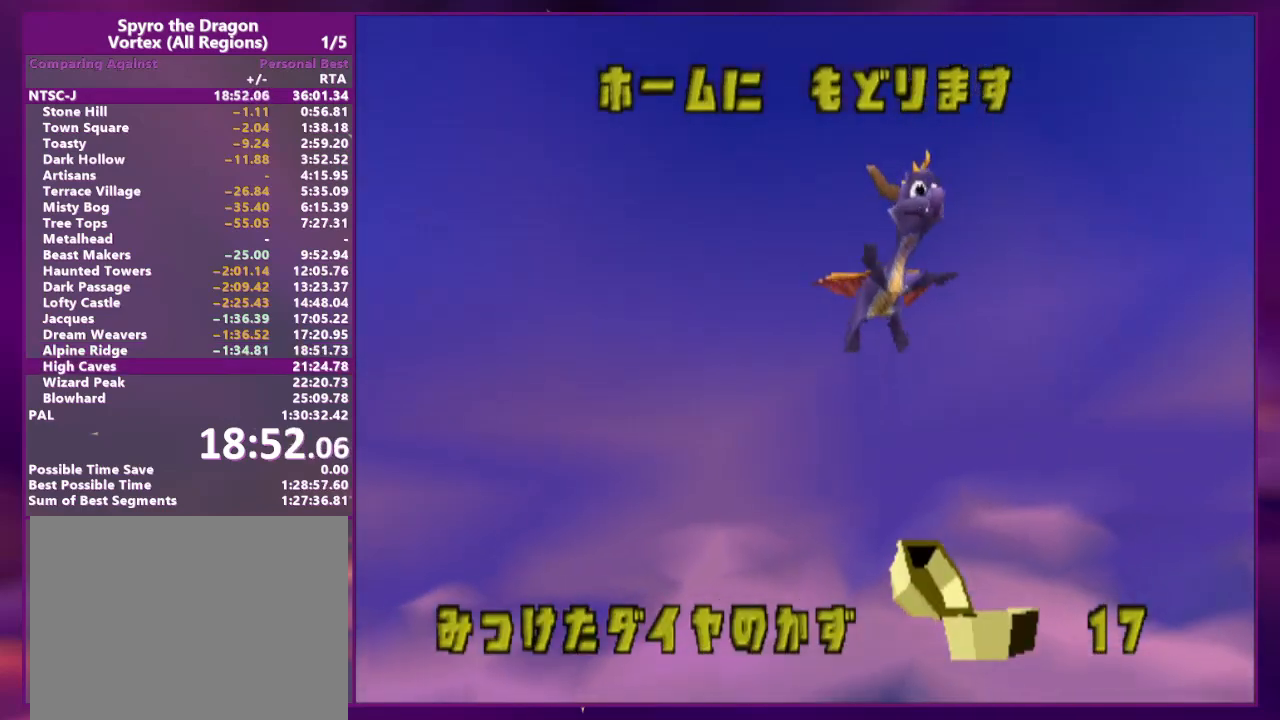
{"dt_ms": 500, "buttons": ["TRIANGLE"], "events": [[433, "TRIANGLE", "down"]]}
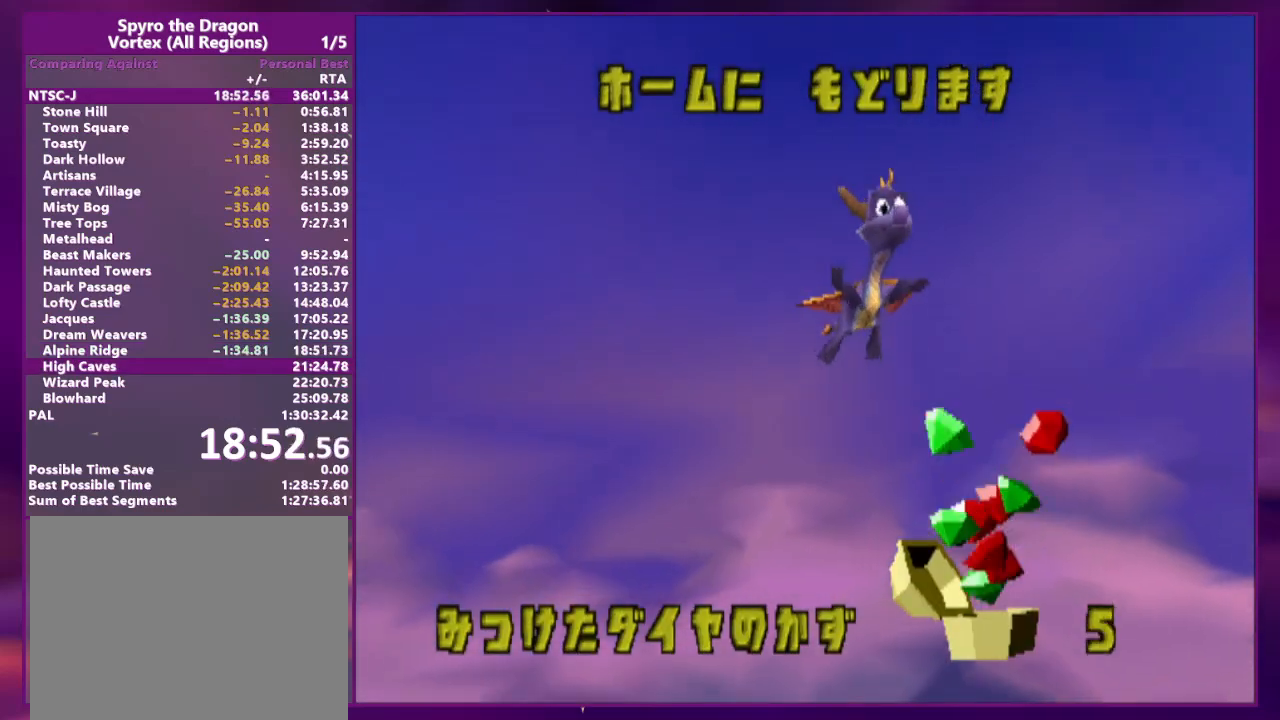
{"dt_ms": 500, "buttons": ["SQUARE"], "events": [[33, "SQUARE", "down"], [100, "SQUARE", "up"], [133, "DPAD_RIGHT", "down"], [133, "DPAD_UP", "down"], [133, "TRIANGLE", "up"], [367, "DPAD_RIGHT", "up"], [400, "DPAD_UP", "up"], [400, "TRIANGLE", "down"], [467, "SQUARE", "down"], [500, "TRIANGLE", "up"]]}
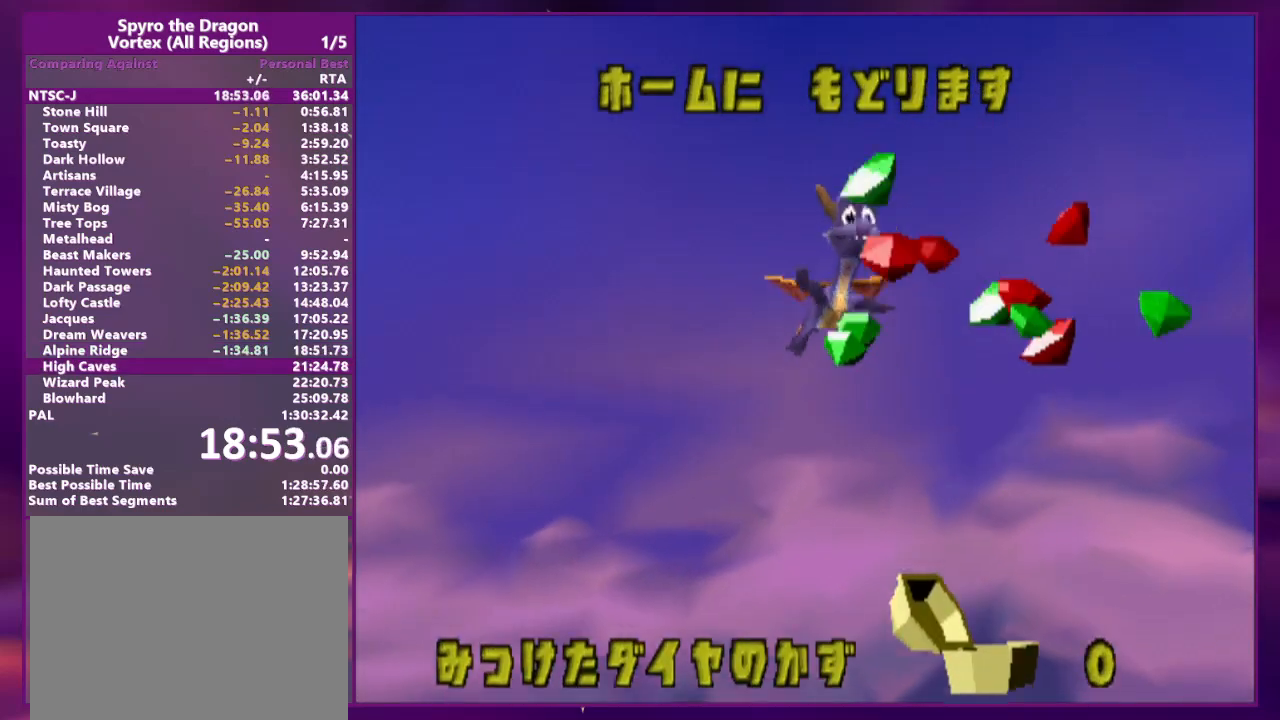
{"dt_ms": 500, "buttons": [], "events": [[67, "SQUARE", "up"]]}
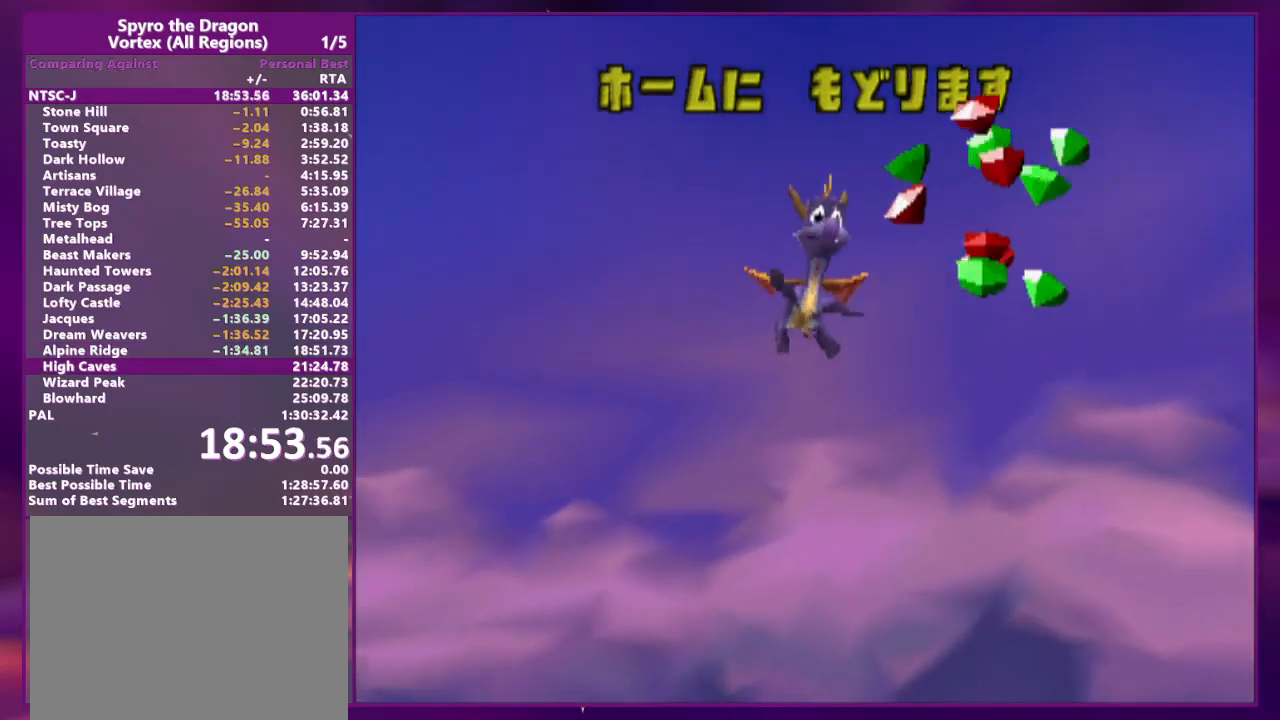
{"dt_ms": 1000, "buttons": ["TRIANGLE"]}
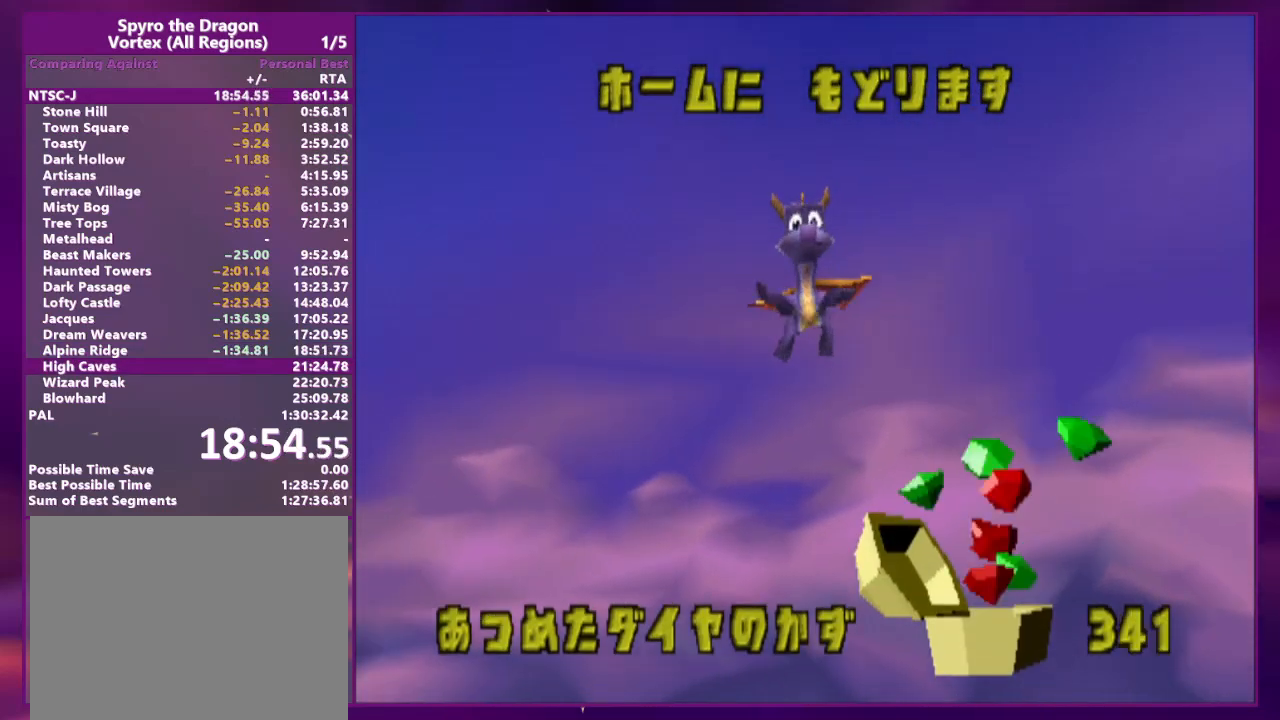
{"dt_ms": 500, "buttons": [], "events": [[67, "TRIANGLE", "up"], [267, "TRIANGLE", "down"], [367, "SQUARE", "down"], [367, "TRIANGLE", "up"], [467, "SQUARE", "up"]]}
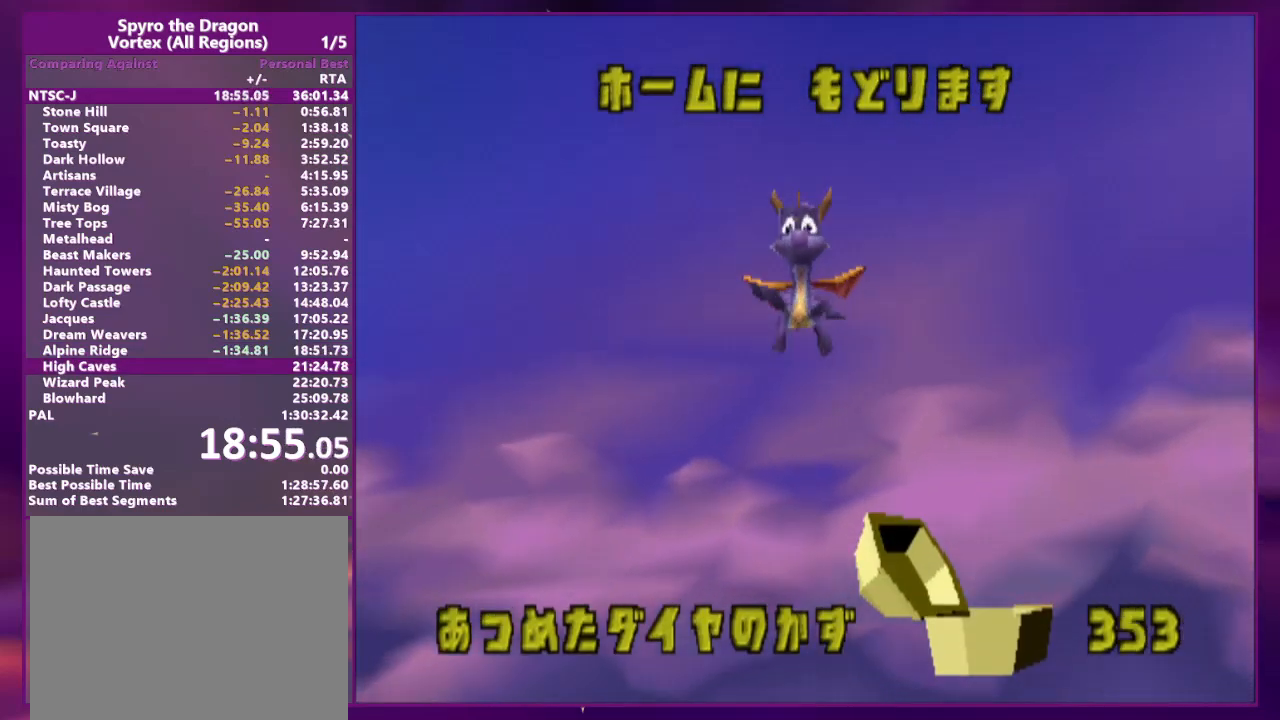
{"dt_ms": 500, "buttons": ["DPAD_UP", "DPAD_RIGHT"]}
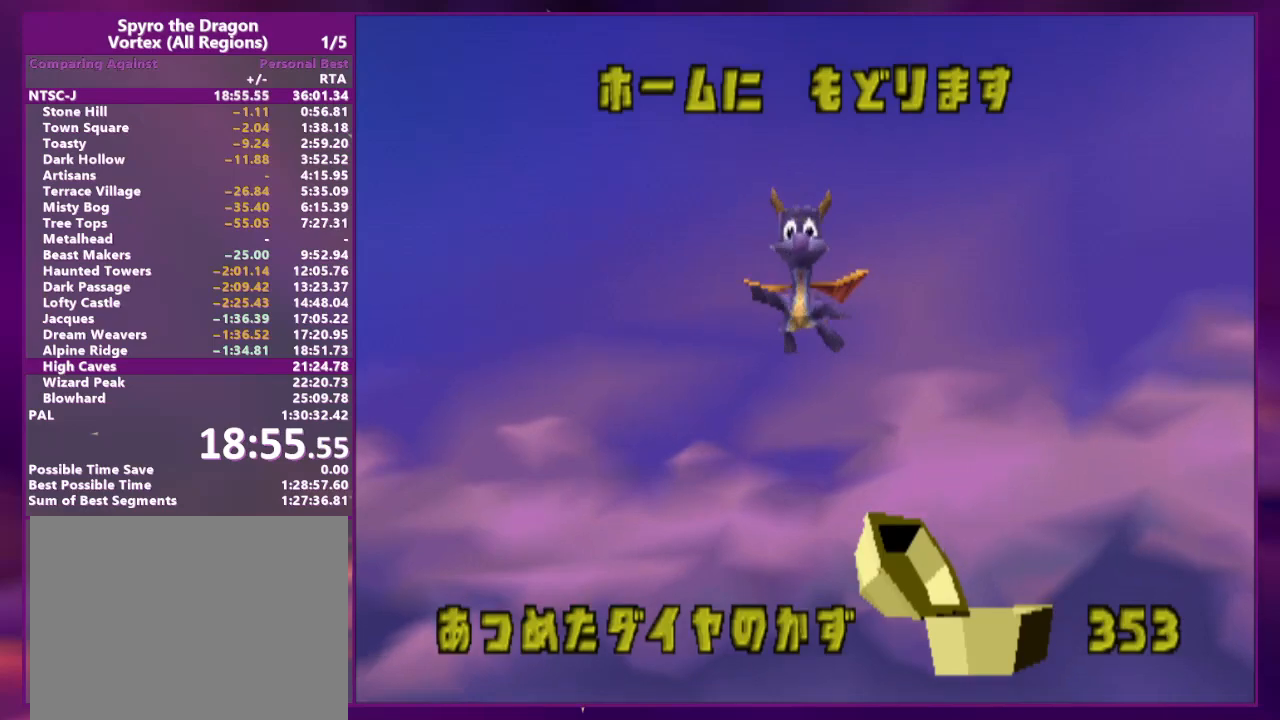
{"dt_ms": 500, "buttons": ["TRIANGLE"], "events": [[67, "TRIANGLE", "down"], [133, "DPAD_UP", "up"], [167, "SQUARE", "down"], [200, "DPAD_RIGHT", "up"], [200, "TRIANGLE", "up"], [267, "SQUARE", "up"], [467, "TRIANGLE", "down"]]}
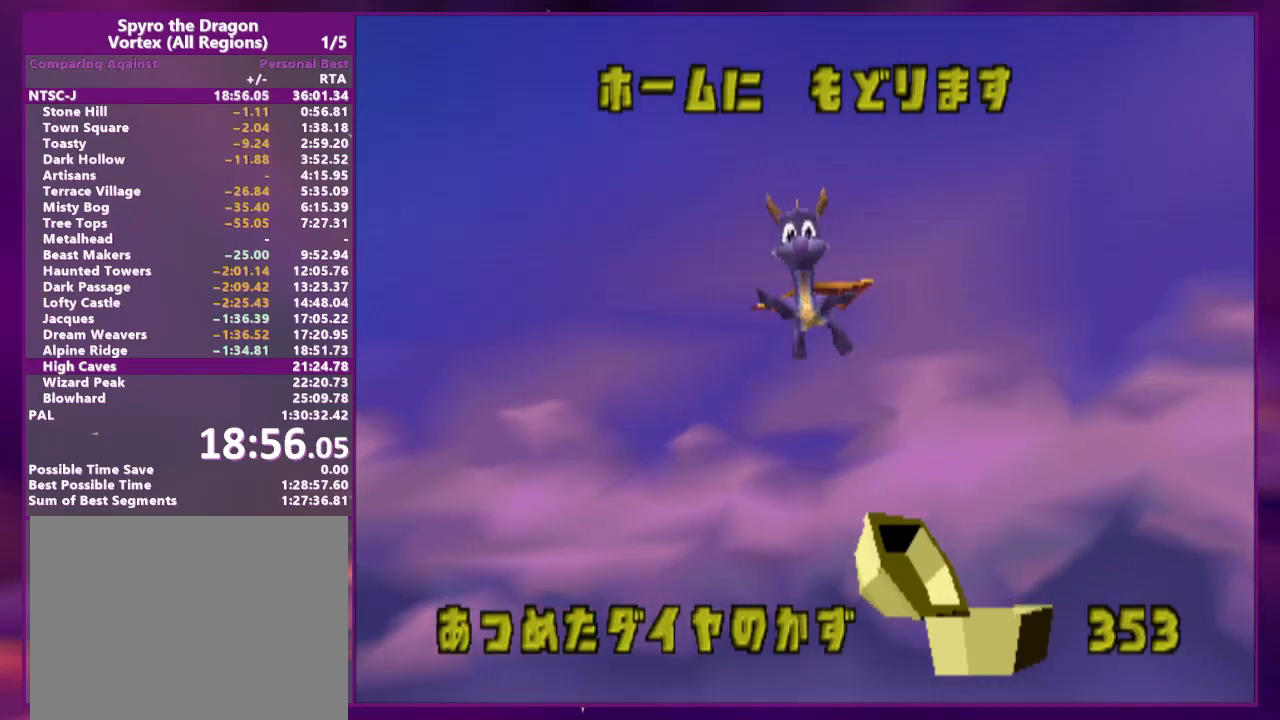
{"dt_ms": 1000, "buttons": ["SQUARE", "DPAD_UP", "DPAD_RIGHT"]}